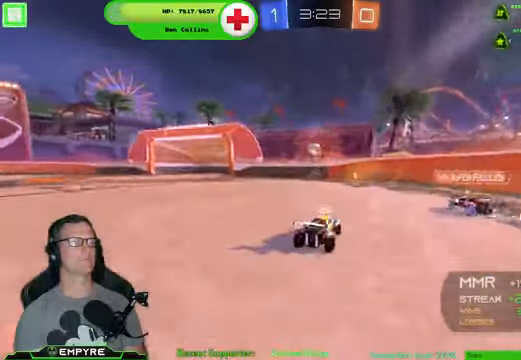
Gameplay with a controller (PlayStation layout); each line is a JSON object with the inputs held at the frame after it. "events" lists button and stick changes between this image and that frame as [ms after this image, input, new state], when the widget could be followed in between.
{"buttons": ["R2"], "left_stick": "center", "right_stick": "center", "events": [[33, "left_stick", "center"], [200, "R1", "up"]]}
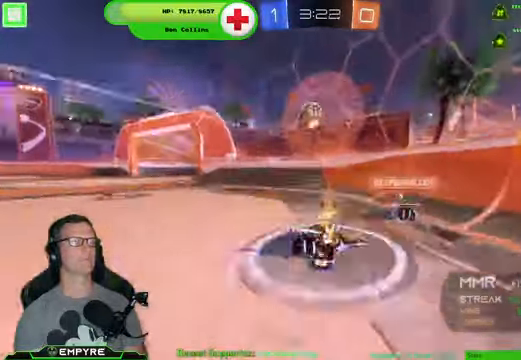
{"buttons": ["L1"], "left_stick": "down-left", "right_stick": "center", "events": [[233, "L1", "down"], [233, "R2", "up"], [267, "left_stick", "down-right"], [466, "left_stick", "down-left"]]}
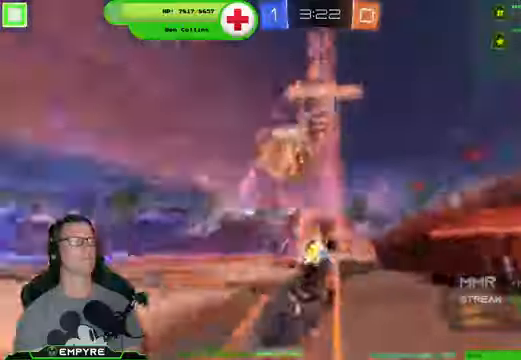
{"buttons": ["R2"], "left_stick": "down-left", "right_stick": "center", "events": [[66, "R2", "down"], [133, "R1", "down"], [233, "L1", "up"], [233, "R1", "up"], [300, "R2", "up"], [366, "L1", "down"], [433, "R2", "down"], [466, "L1", "up"]]}
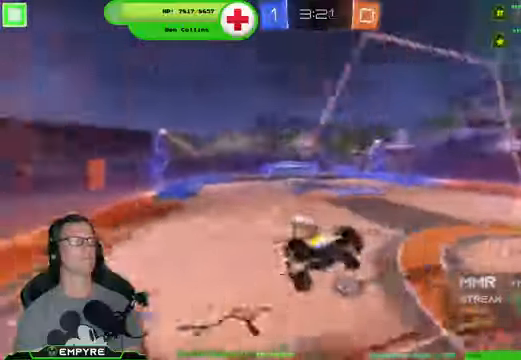
{"buttons": ["R2"], "left_stick": "down-left", "right_stick": "center", "events": []}